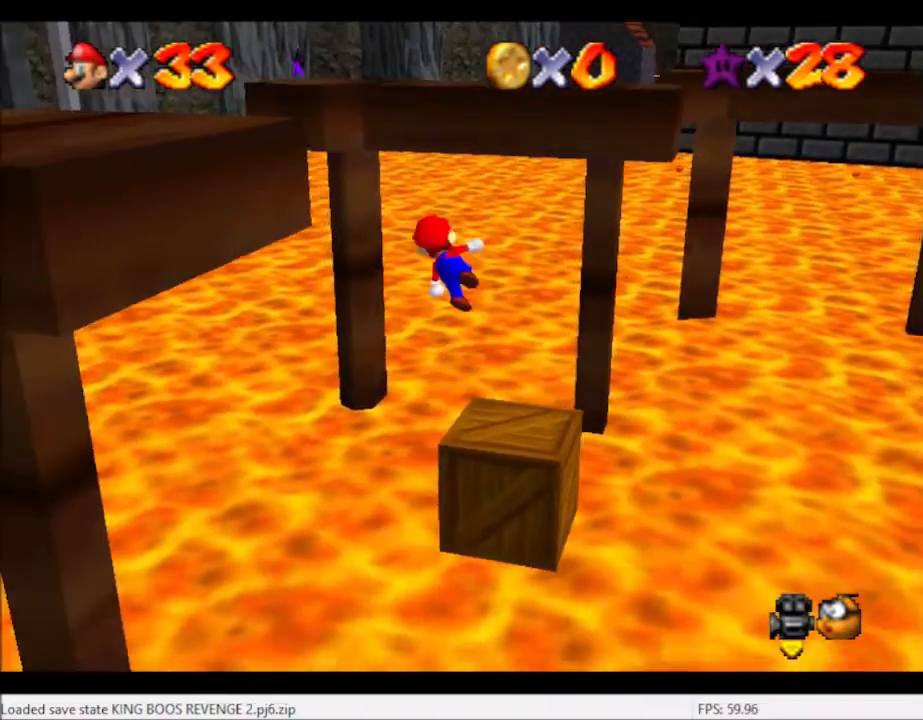
Gameplay with a controller (Xbox layout); each line is a JSON object with the inputs held at the frame after it. "events" lists button and stick changes between this image and that frame as [ms after this image, input, new state], when the widget could be followed in between. Not read: L3 R3.
{"buttons": [], "left_stick": "up-left", "right_stick": "left", "events": [[33, "A", "up"], [400, "right_stick", "left"]]}
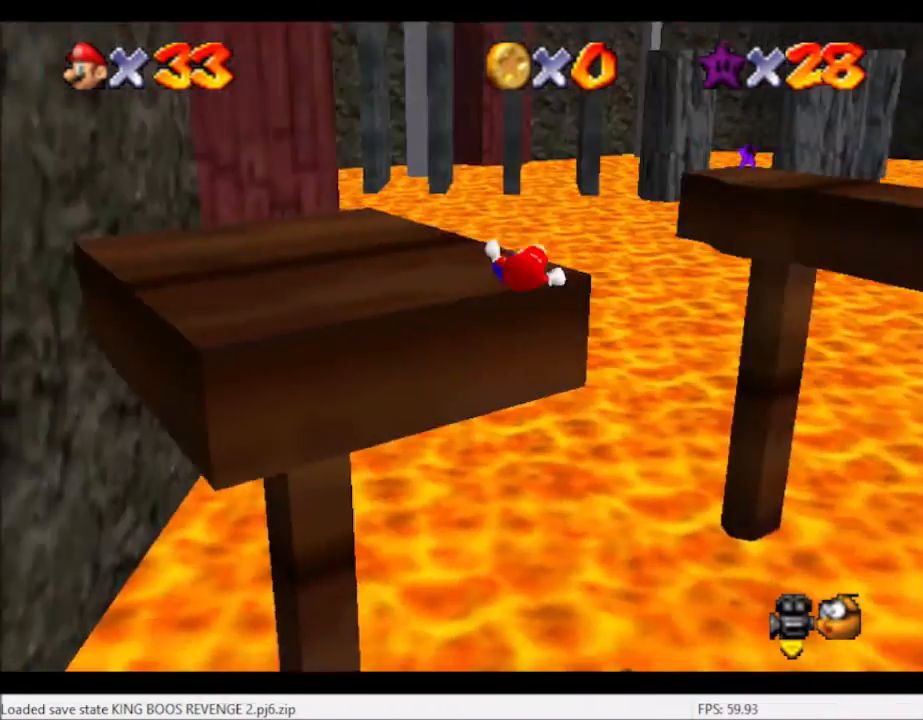
{"buttons": [], "left_stick": "left", "right_stick": "center", "events": [[100, "right_stick", "center"], [234, "left_stick", "center"], [267, "A", "down"], [367, "A", "up"], [401, "left_stick", "left"]]}
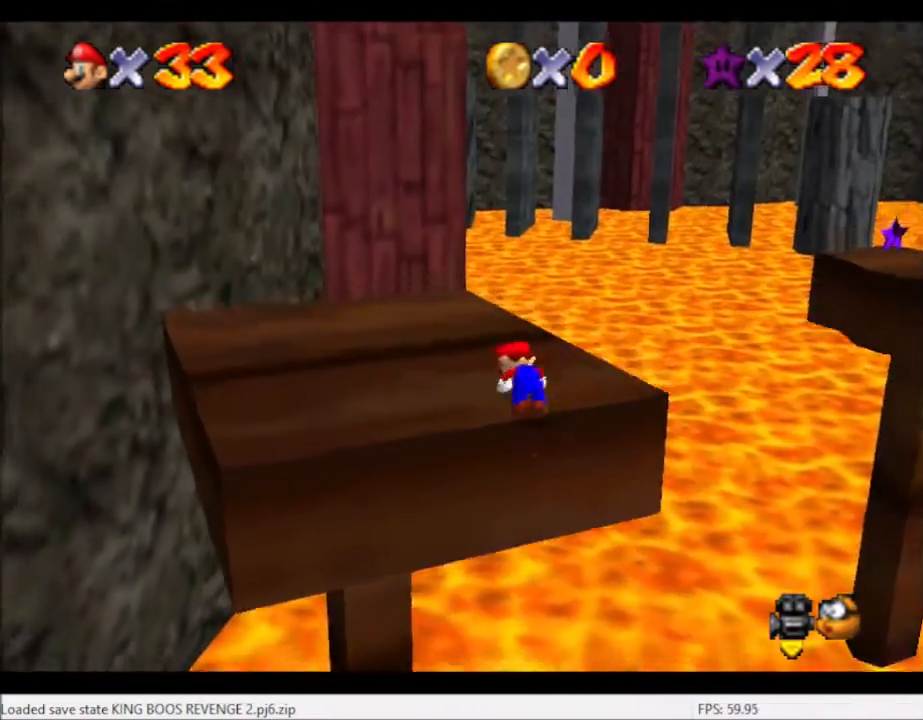
{"buttons": [], "left_stick": "left", "right_stick": "center", "events": [[67, "right_stick", "right"], [200, "right_stick", "center"]]}
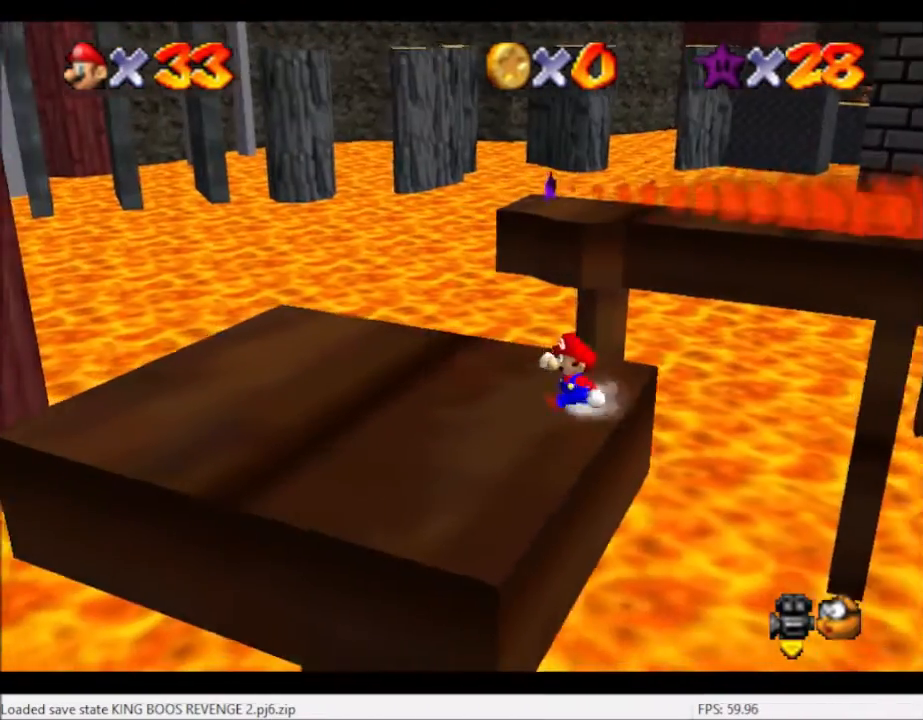
{"buttons": [], "left_stick": "up", "right_stick": "center", "events": [[301, "left_stick", "up-left"], [434, "left_stick", "up"]]}
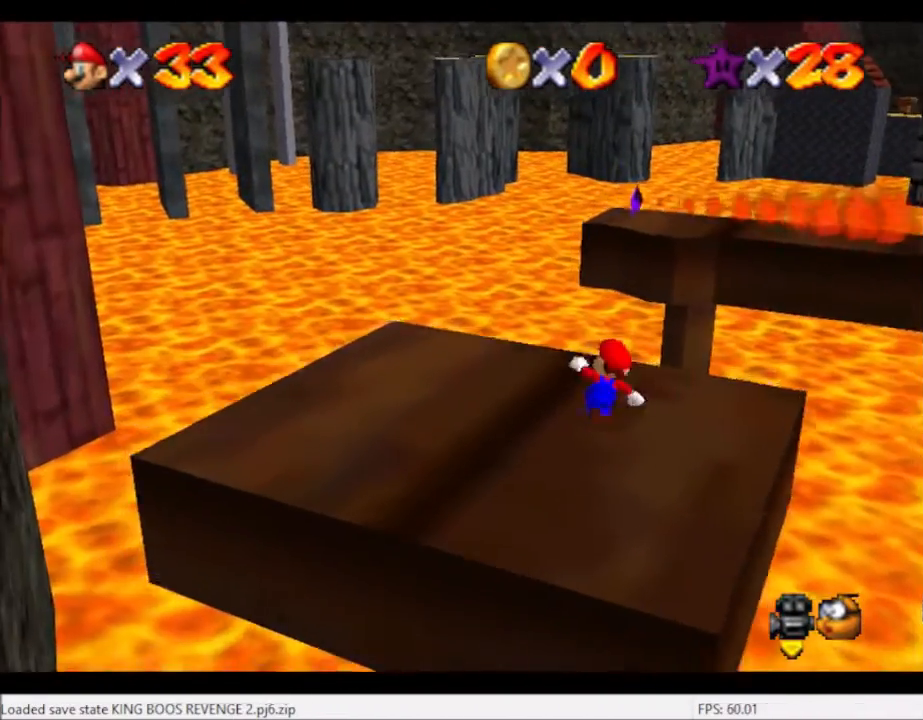
{"buttons": ["L2"], "left_stick": "up-right", "right_stick": "center", "events": [[233, "L2", "down"], [300, "A", "down"], [367, "left_stick", "up-right"], [400, "A", "up"]]}
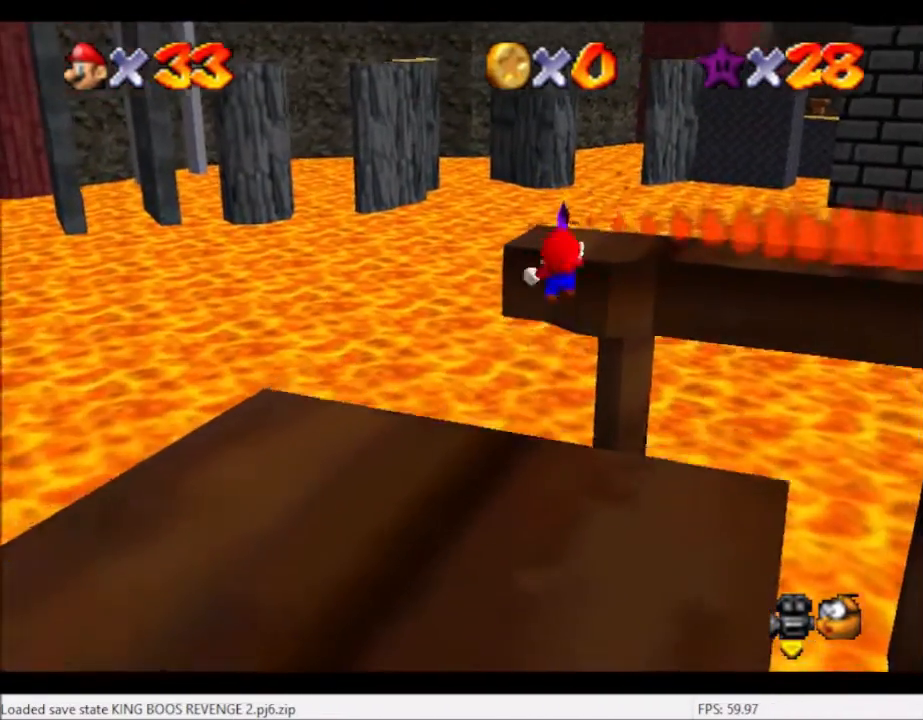
{"buttons": [], "left_stick": "center", "right_stick": "center", "events": [[434, "L2", "up"], [501, "left_stick", "center"]]}
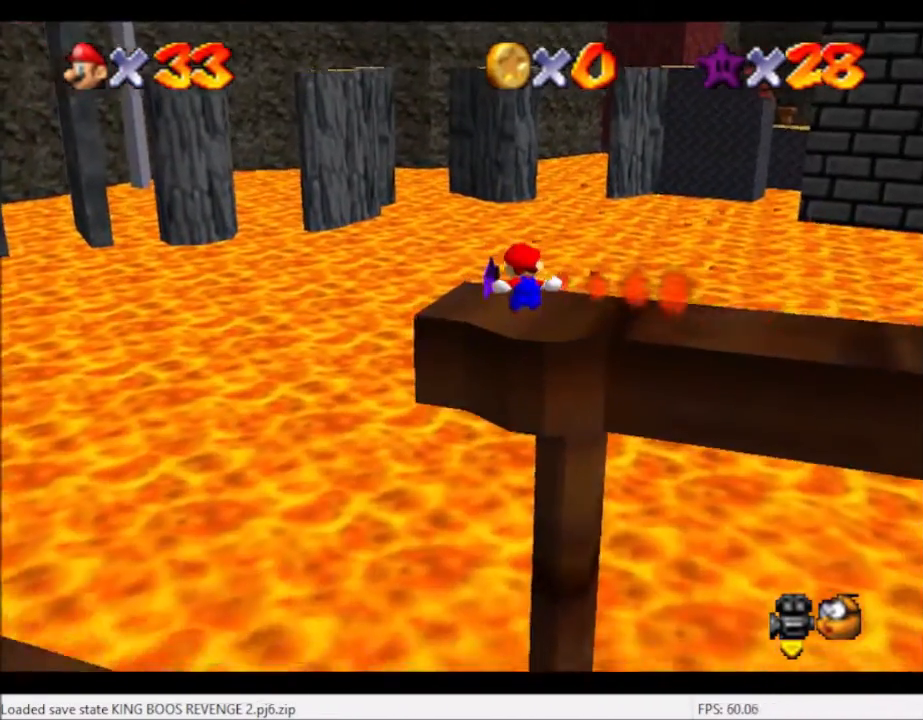
{"buttons": [], "left_stick": "center", "right_stick": "right", "events": [[133, "left_stick", "down"], [200, "left_stick", "down-right"], [300, "left_stick", "center"], [467, "right_stick", "right"]]}
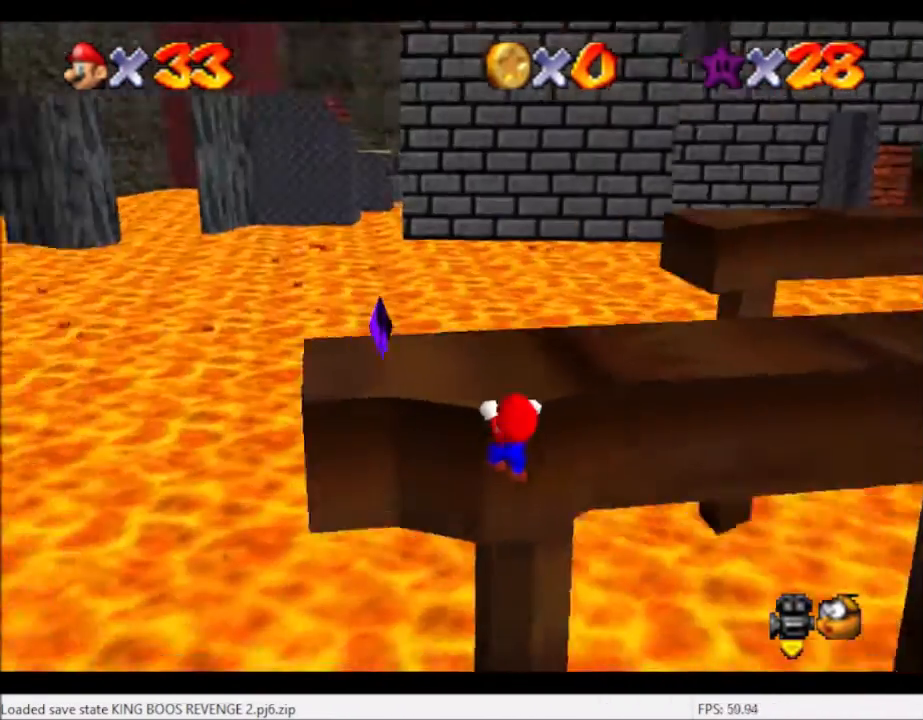
{"buttons": [], "left_stick": "center", "right_stick": "center", "events": [[67, "right_stick", "center"], [434, "right_stick", "right"], [501, "right_stick", "center"]]}
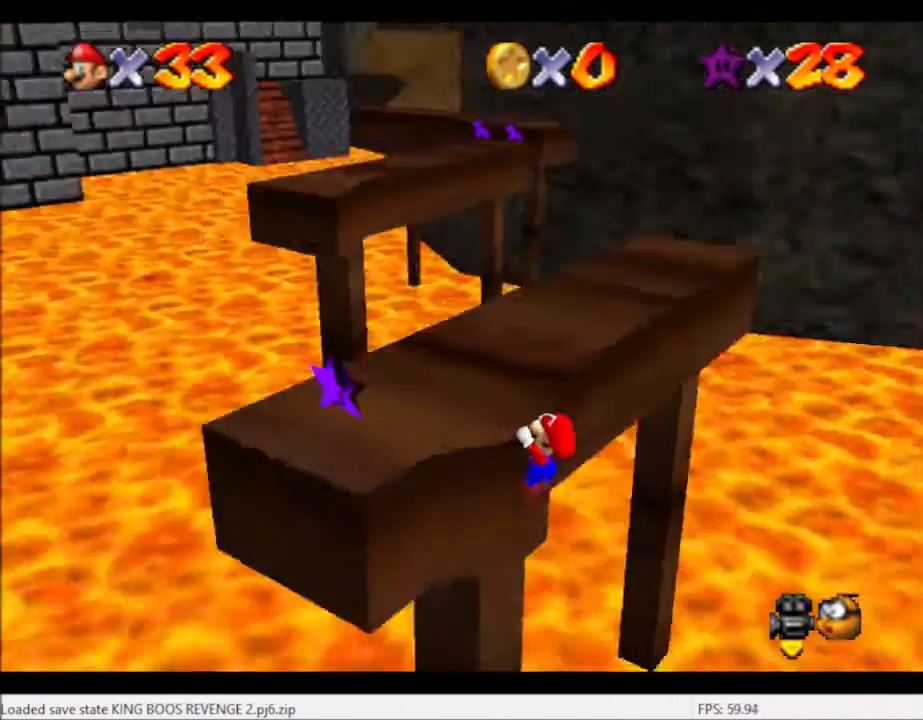
{"buttons": [], "left_stick": "center", "right_stick": "center", "events": []}
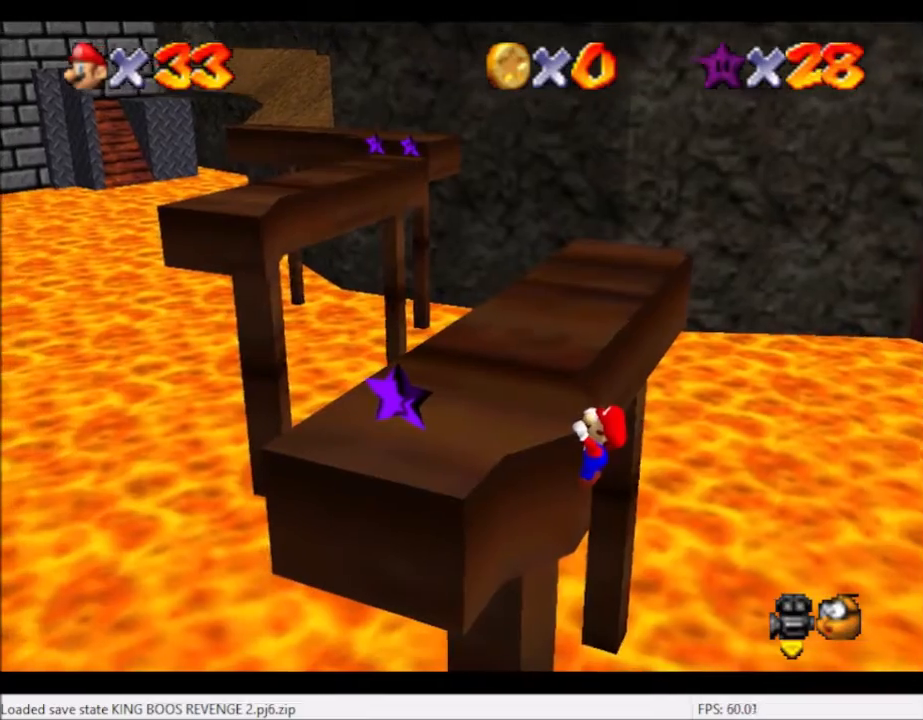
{"buttons": [], "left_stick": "center", "right_stick": "center", "events": [[234, "A", "down"], [334, "A", "up"]]}
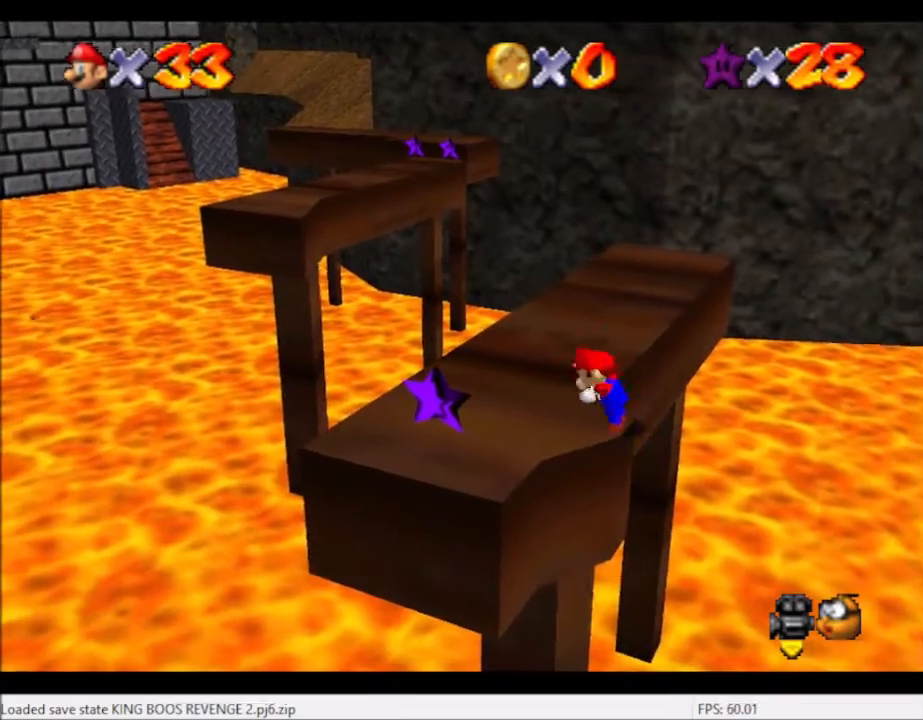
{"buttons": [], "left_stick": "center", "right_stick": "center", "events": [[333, "L2", "down"], [467, "L2", "up"]]}
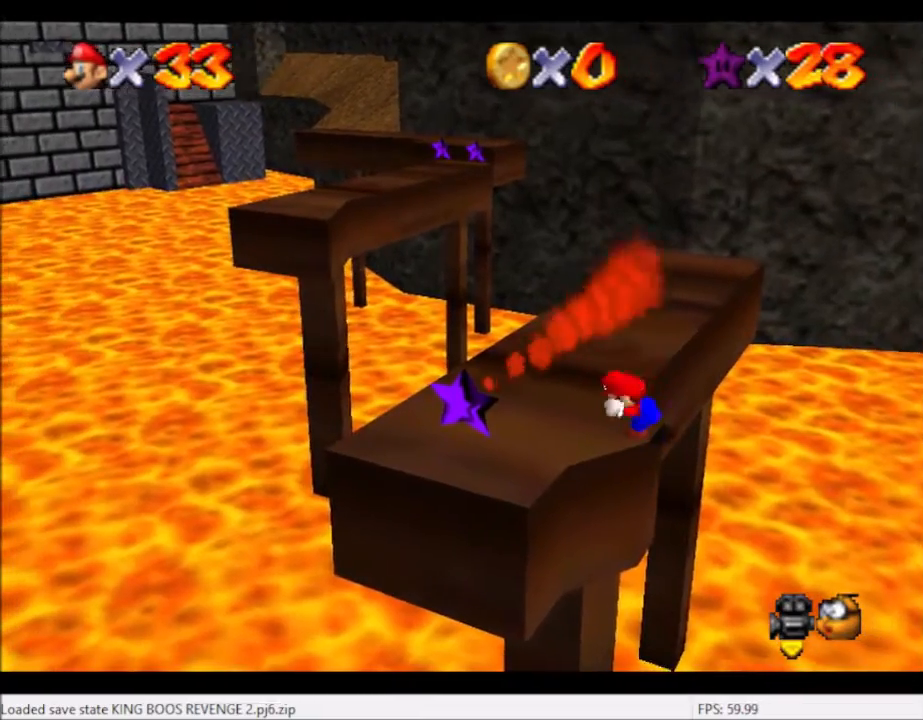
{"buttons": ["L2"], "left_stick": "center", "right_stick": "center", "events": [[67, "L2", "down"], [167, "L2", "up"], [267, "L2", "down"], [367, "L2", "up"], [467, "L2", "down"]]}
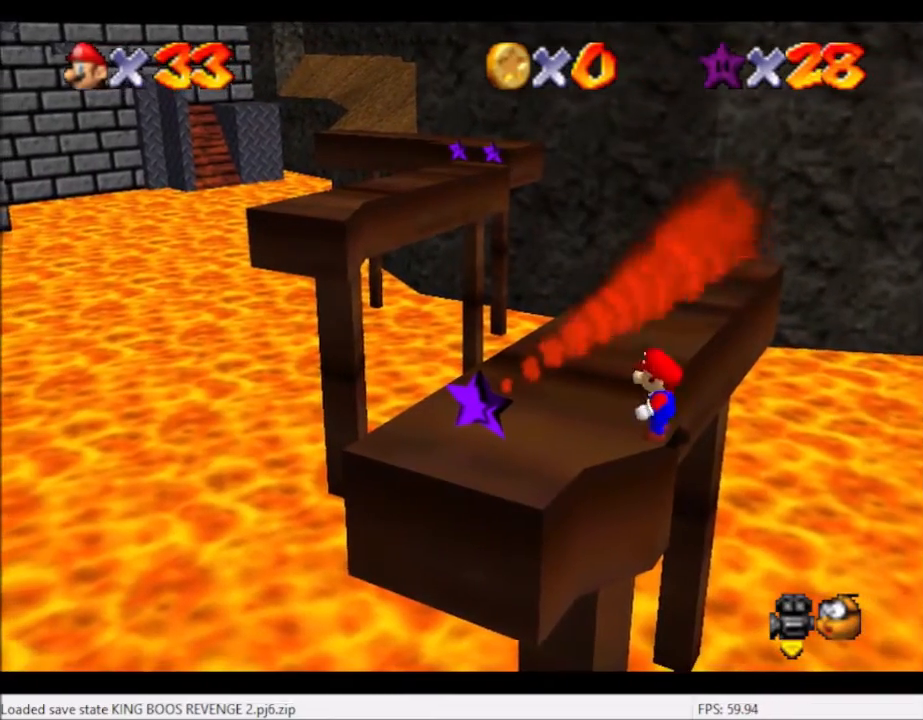
{"buttons": ["L2"], "left_stick": "center", "right_stick": "center", "events": [[300, "B", "down"], [333, "B", "up"], [434, "B", "down"], [467, "B", "up"]]}
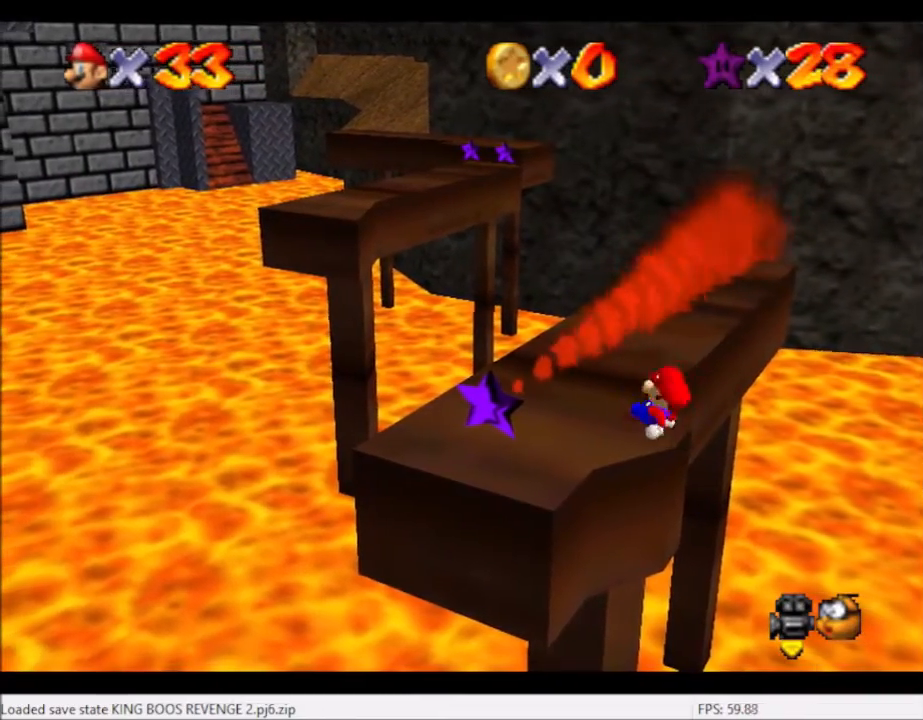
{"buttons": [], "left_stick": "center", "right_stick": "center", "events": [[67, "B", "down"], [167, "B", "up"], [334, "L2", "up"]]}
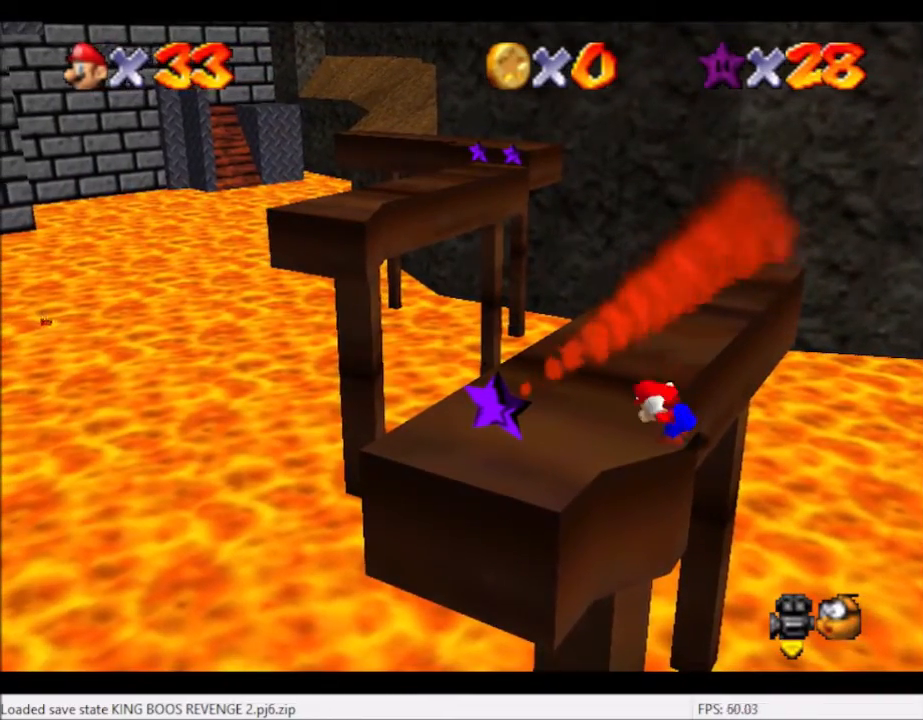
{"buttons": [], "left_stick": "center", "right_stick": "center", "events": []}
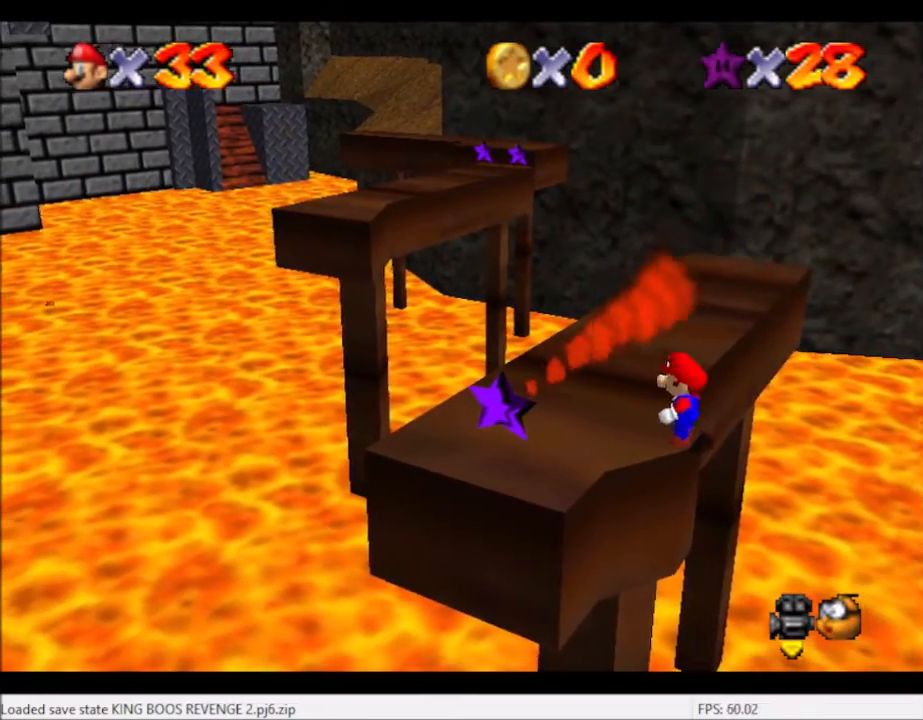
{"buttons": [], "left_stick": "up", "right_stick": "center", "events": [[34, "left_stick", "up-left"], [501, "left_stick", "up"]]}
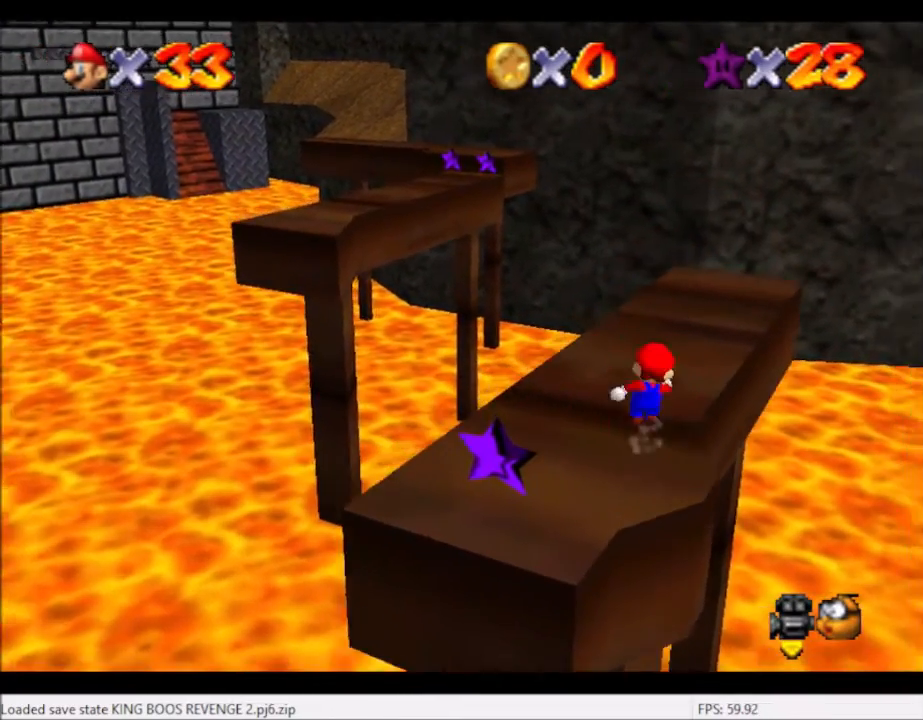
{"buttons": ["L2"], "left_stick": "up-left", "right_stick": "center", "events": [[233, "left_stick", "up-left"], [434, "L2", "down"]]}
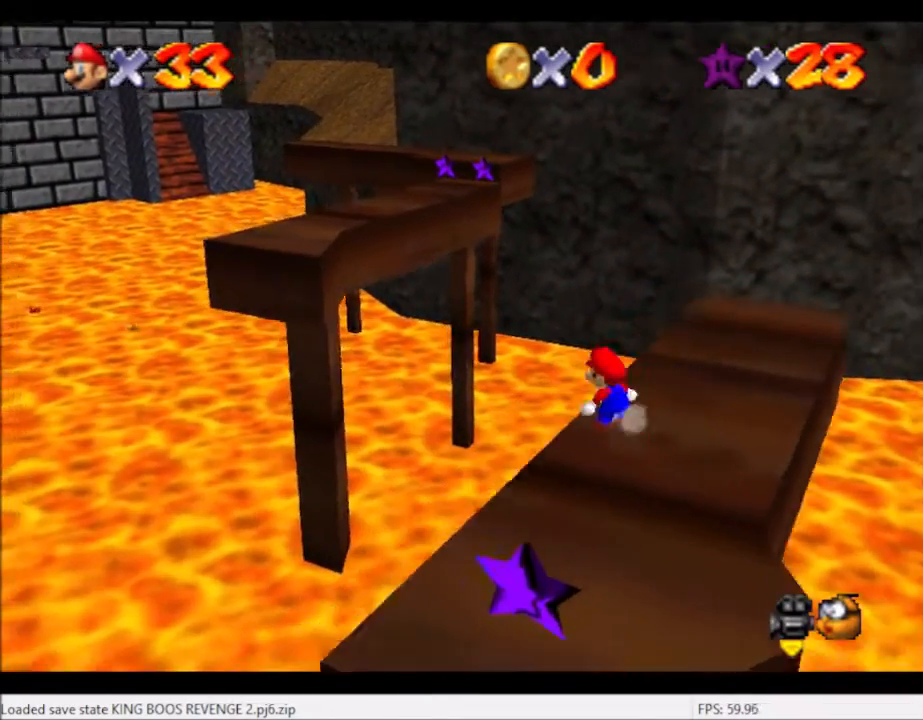
{"buttons": ["L2"], "left_stick": "up", "right_stick": "center", "events": [[34, "A", "down"], [100, "A", "up"], [367, "left_stick", "up"]]}
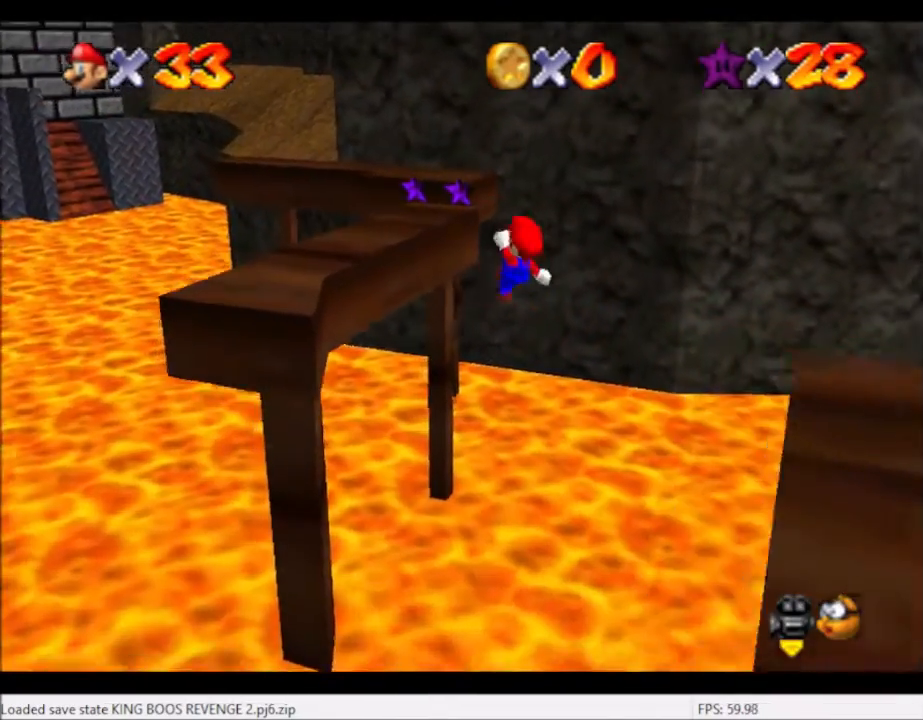
{"buttons": [], "left_stick": "up-right", "right_stick": "center", "events": [[434, "left_stick", "up-right"], [467, "L2", "up"]]}
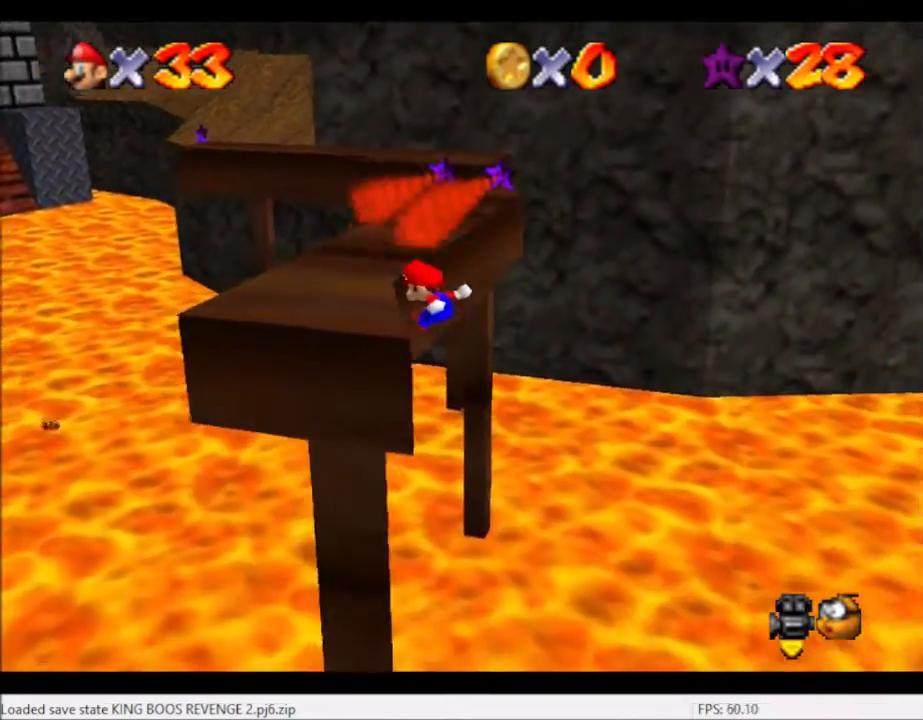
{"buttons": [], "left_stick": "center", "right_stick": "center", "events": [[134, "left_stick", "center"]]}
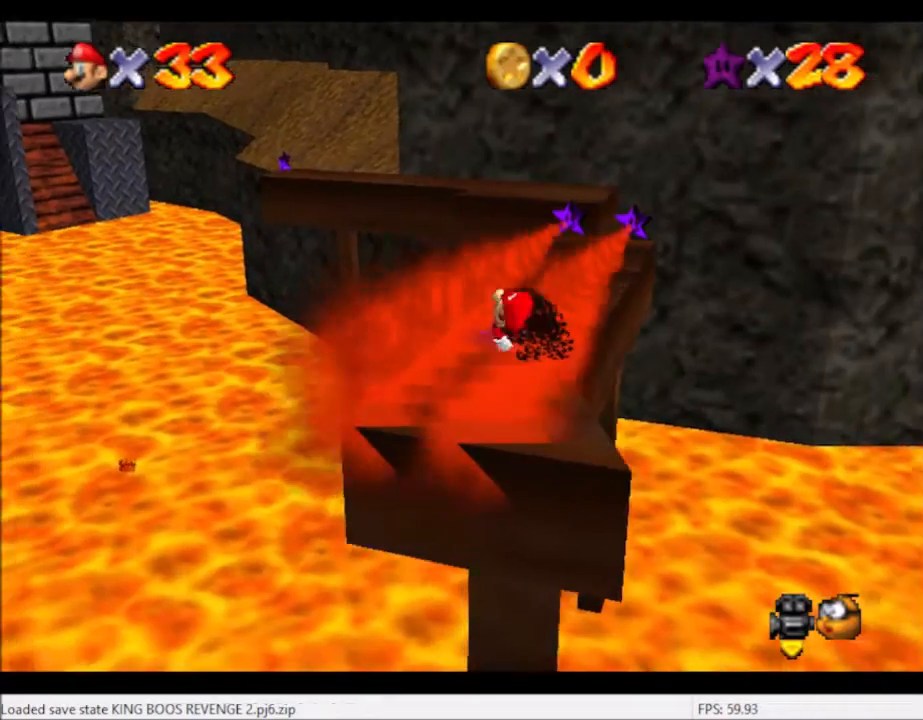
{"buttons": [], "left_stick": "up-right", "right_stick": "center", "events": [[167, "left_stick", "up-right"]]}
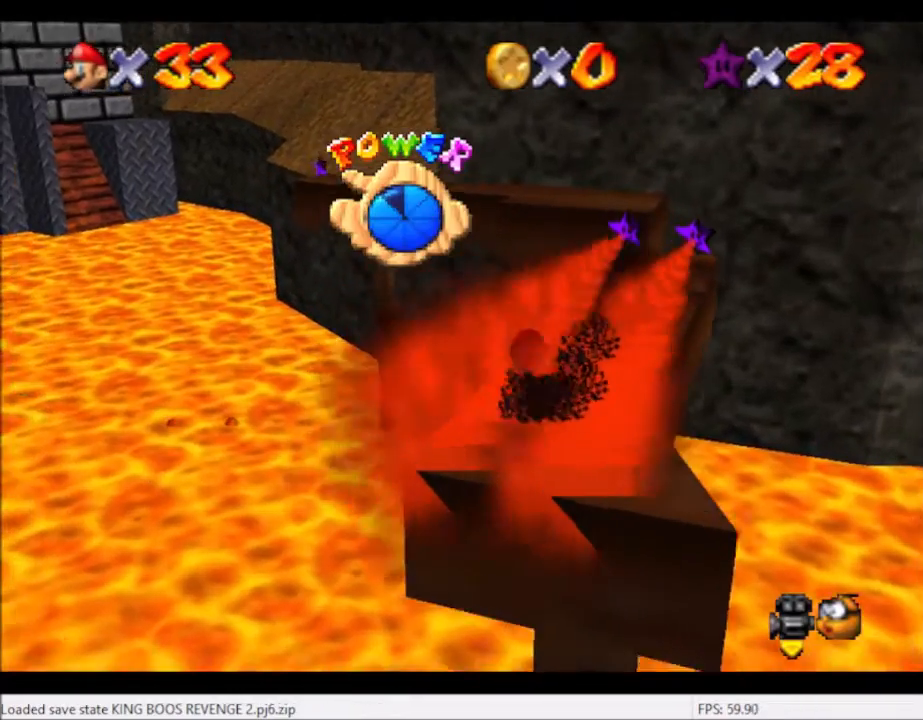
{"buttons": [], "left_stick": "up-right", "right_stick": "center", "events": []}
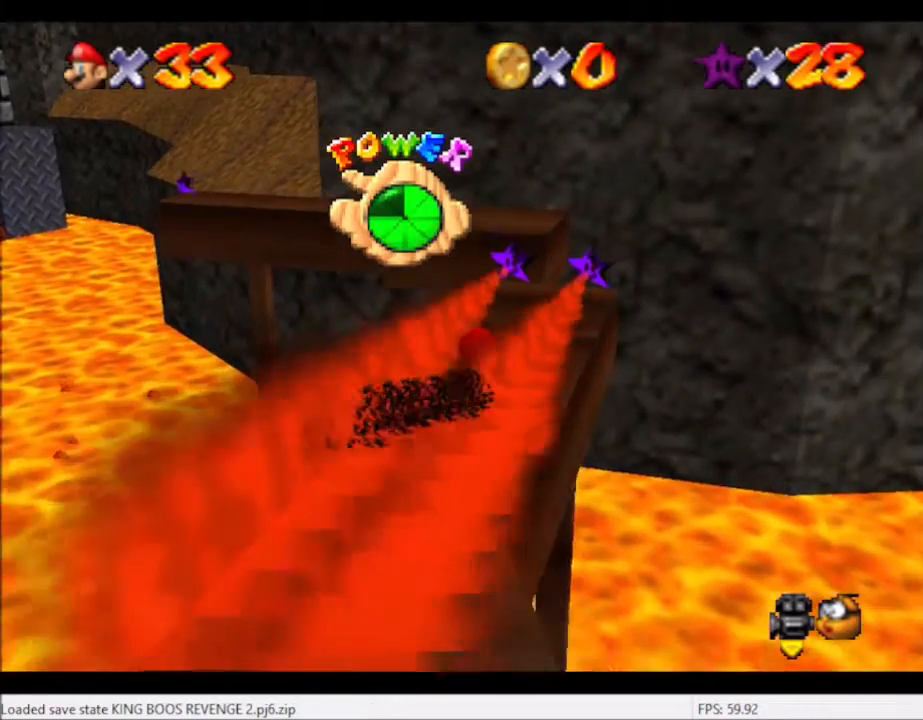
{"buttons": [], "left_stick": "center", "right_stick": "center", "events": [[33, "A", "down"], [100, "left_stick", "center"], [233, "A", "up"]]}
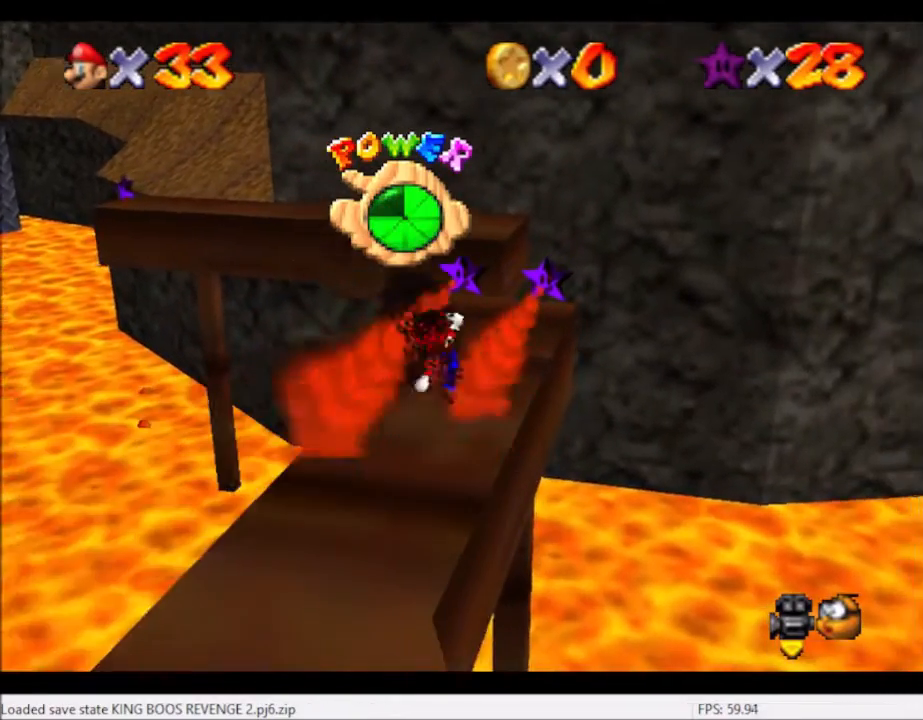
{"buttons": [], "left_stick": "up", "right_stick": "center", "events": [[367, "left_stick", "up"]]}
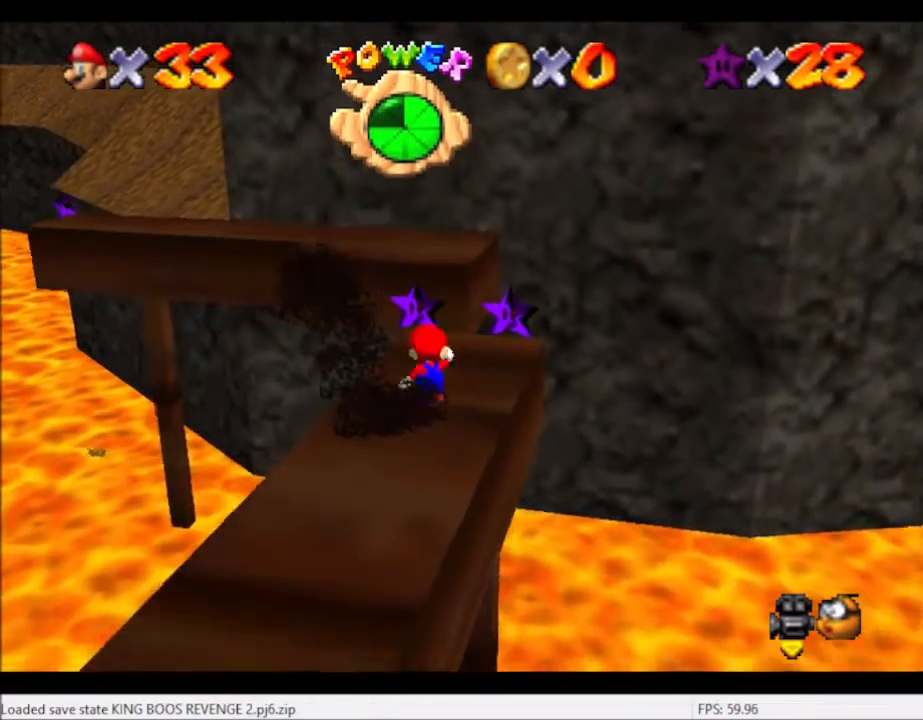
{"buttons": ["L2"], "left_stick": "up", "right_stick": "center", "events": [[201, "L2", "down"], [301, "A", "down"], [401, "A", "up"]]}
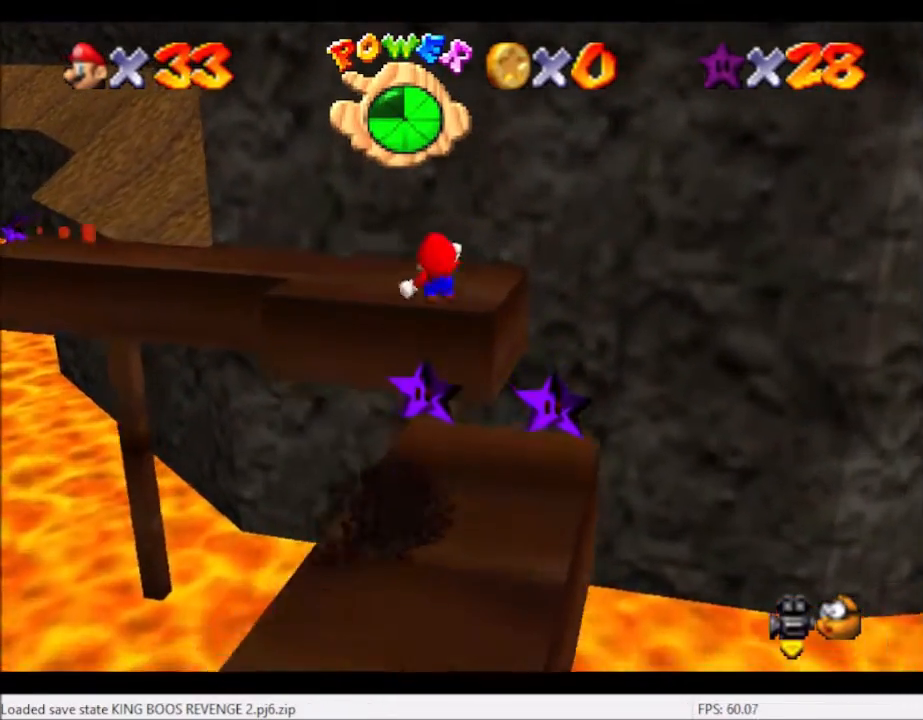
{"buttons": ["L2"], "left_stick": "down-left", "right_stick": "center", "events": [[33, "left_stick", "center"], [100, "L2", "up"], [100, "left_stick", "down-left"], [200, "L2", "down"]]}
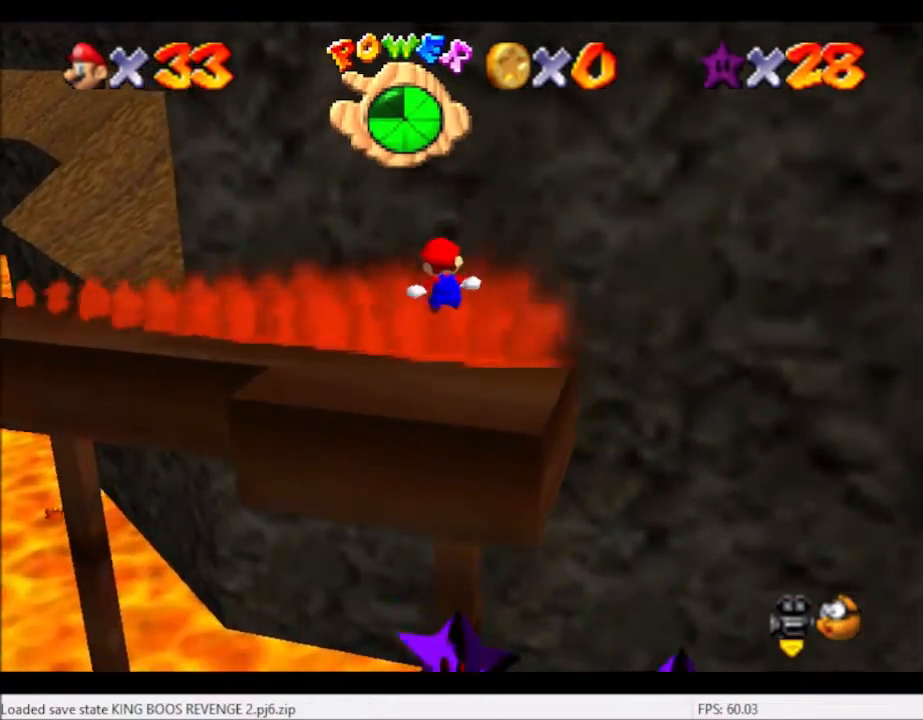
{"buttons": ["L2"], "left_stick": "down-left", "right_stick": "center", "events": [[34, "right_stick", "left"], [167, "right_stick", "center"]]}
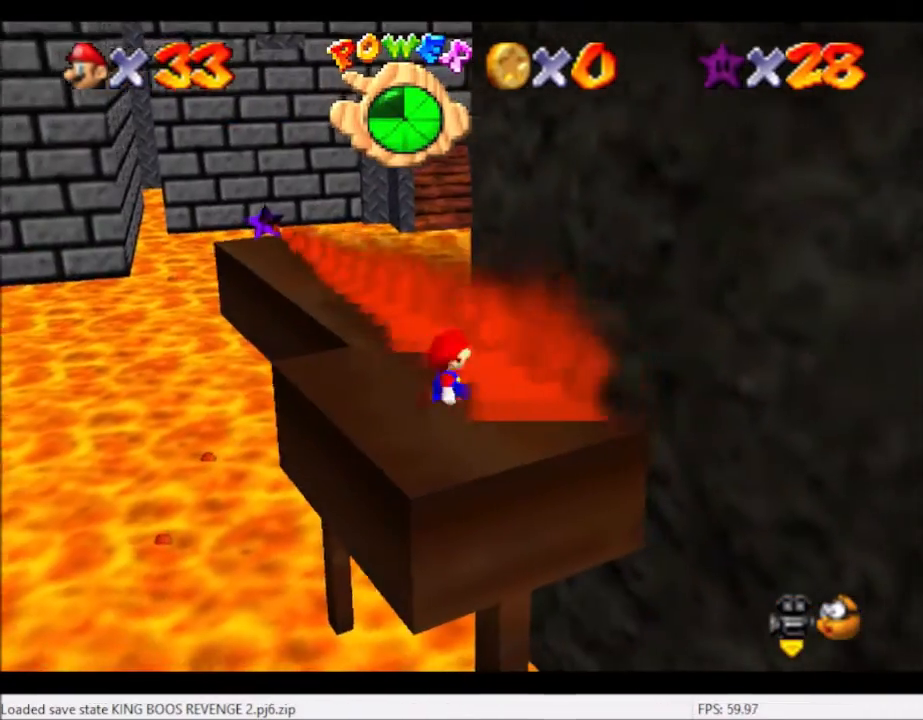
{"buttons": [], "left_stick": "center", "right_stick": "center", "events": [[33, "A", "down"], [300, "L2", "up"], [334, "A", "up"], [467, "left_stick", "center"]]}
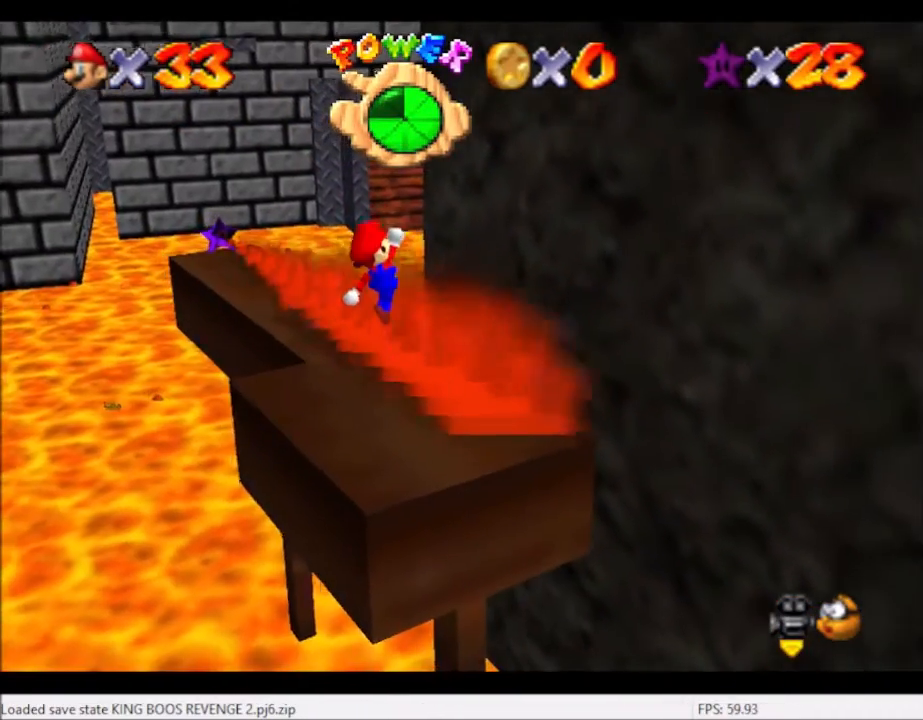
{"buttons": [], "left_stick": "center", "right_stick": "center", "events": []}